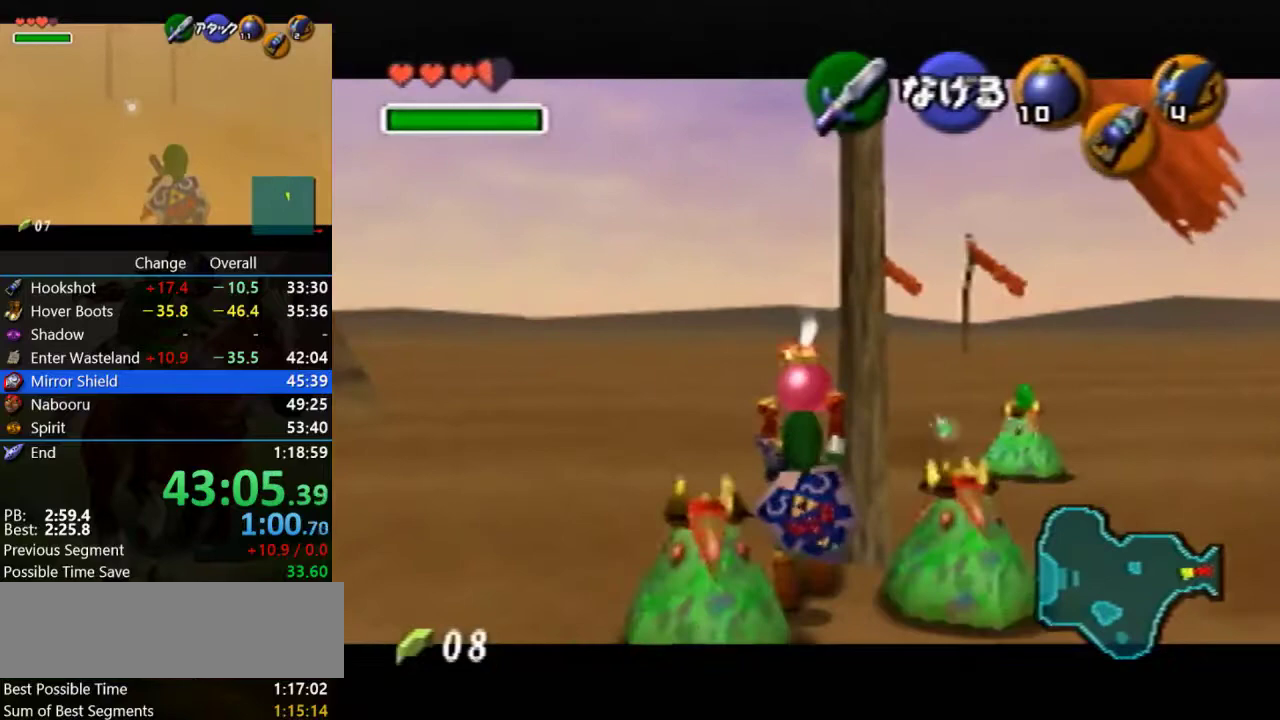
Gameplay with a controller (Nintendo layout); each line is a JSON object with the inputs held at the frame after it. "events" lists button and stick changes between this image and that frame as [ms after this image, input, new state], when the widget could be followed in between. Not read: L3 R3.
{"buttons": ["Z"], "left_stick": "down", "events": [[400, "R1", "down"], [467, "R1", "up"]]}
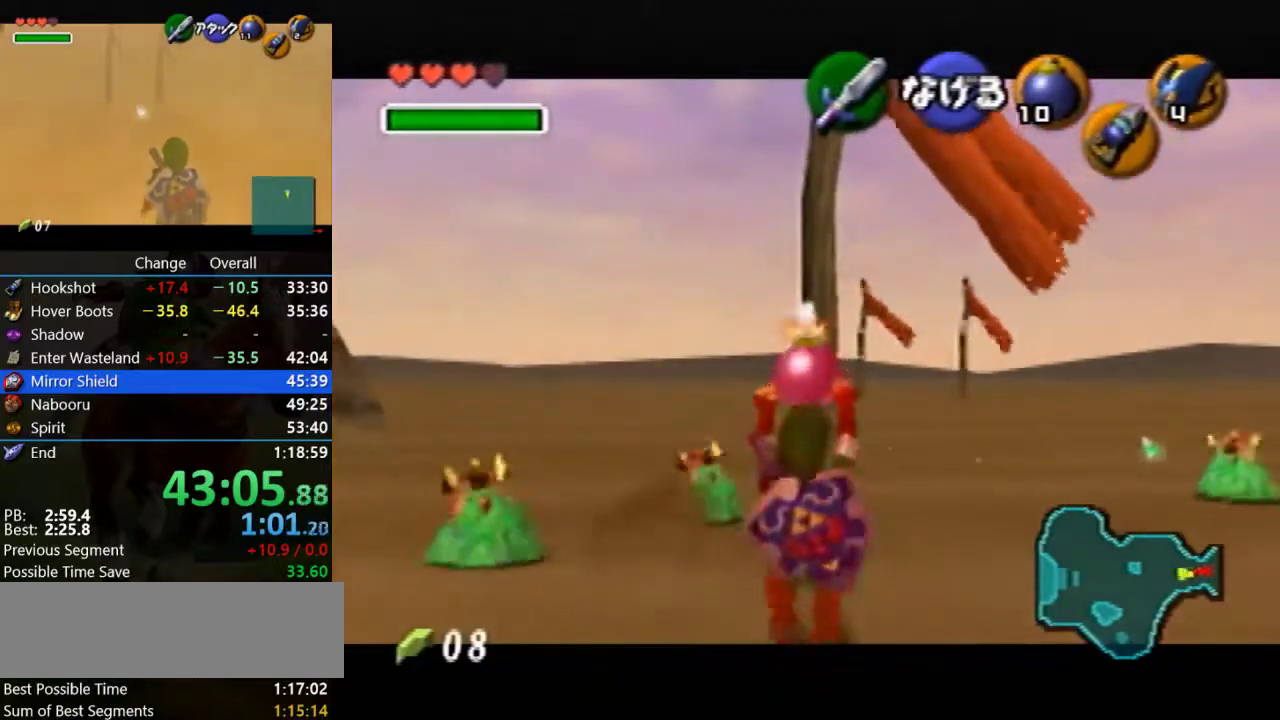
{"buttons": ["R1", "Z"], "left_stick": "center", "events": [[33, "C_LEFT", "down"], [133, "R1", "down"], [200, "C_LEFT", "up"], [333, "left_stick", "center"]]}
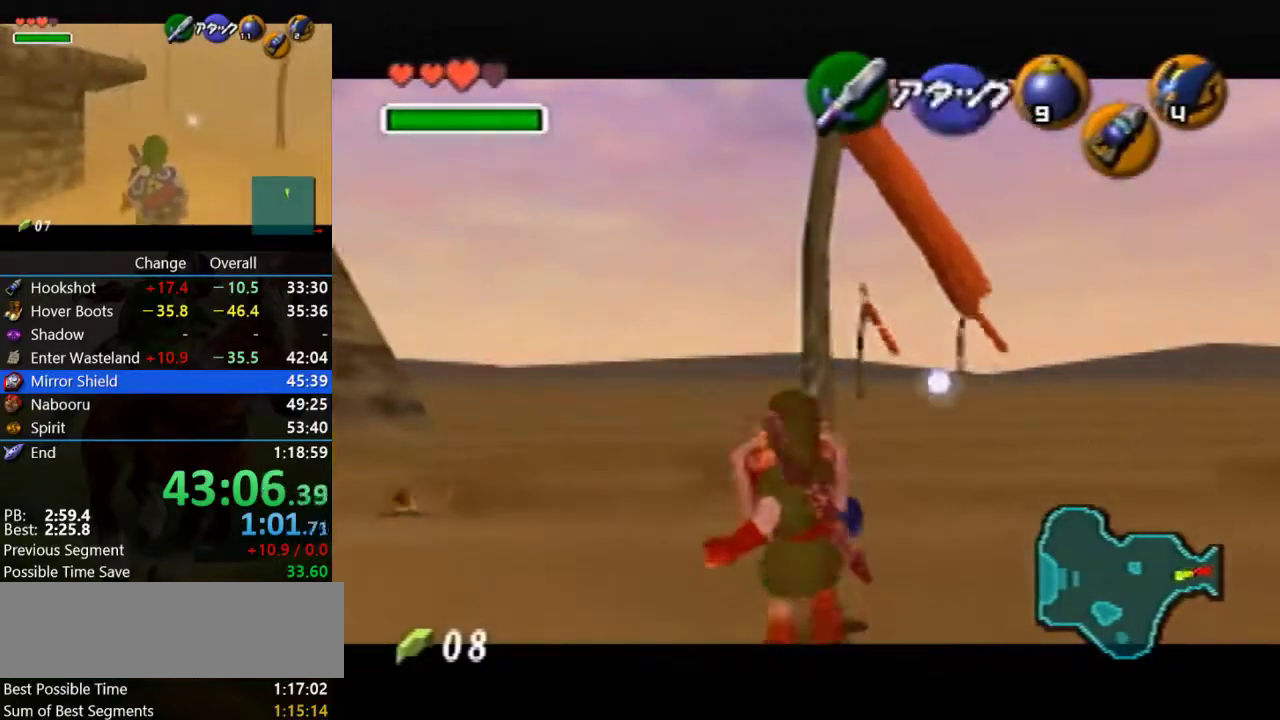
{"buttons": ["A", "R1", "Z"], "left_stick": "up", "events": [[100, "left_stick", "up"], [133, "A", "down"], [200, "A", "up"], [267, "A", "down"], [333, "A", "up"], [433, "A", "down"]]}
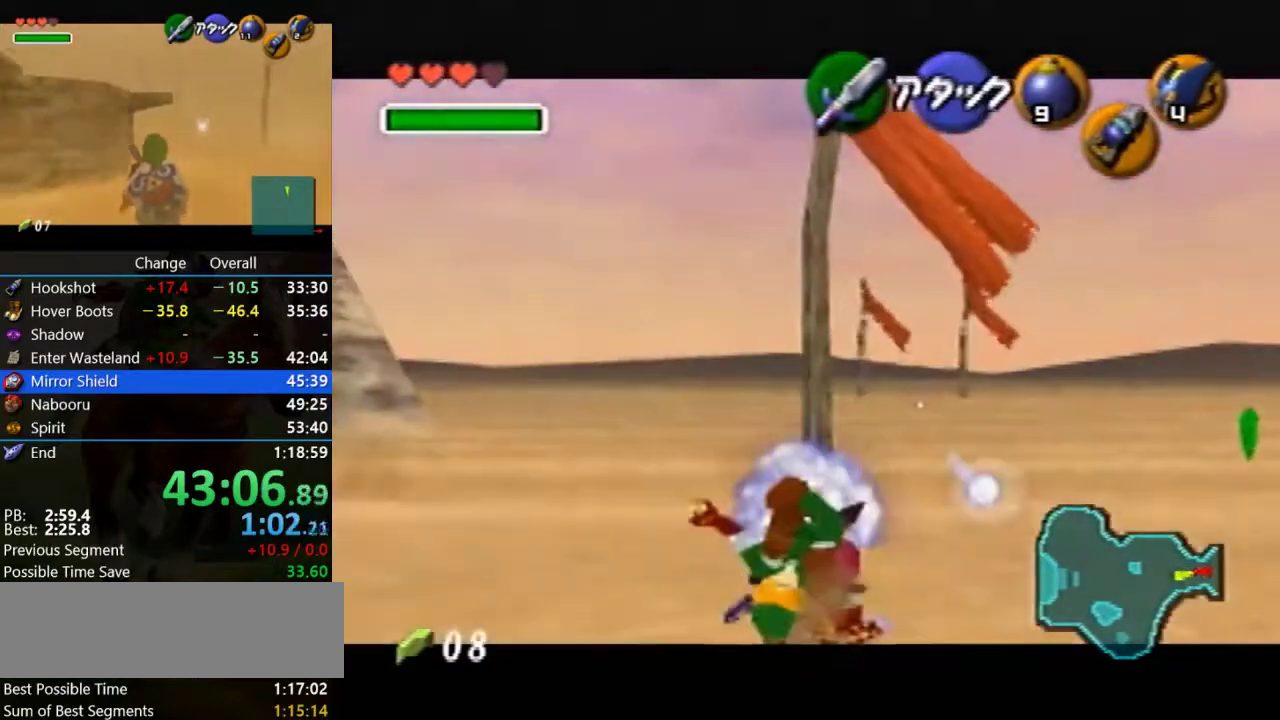
{"buttons": ["A", "R1", "Z"], "left_stick": "center", "events": [[33, "A", "up"], [100, "A", "down"], [100, "left_stick", "center"], [167, "A", "up"], [233, "A", "down"], [333, "A", "up"], [400, "A", "down"]]}
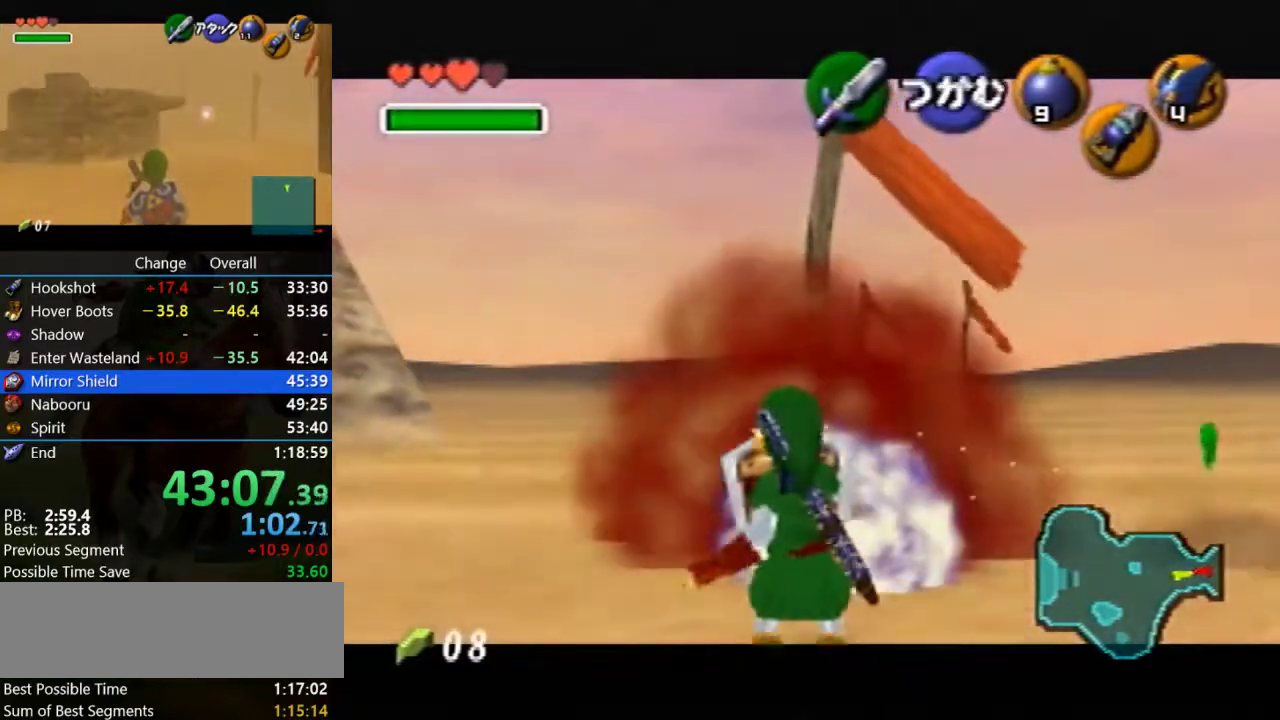
{"buttons": ["R1"], "left_stick": "center", "events": [[33, "A", "up"], [400, "Z", "up"]]}
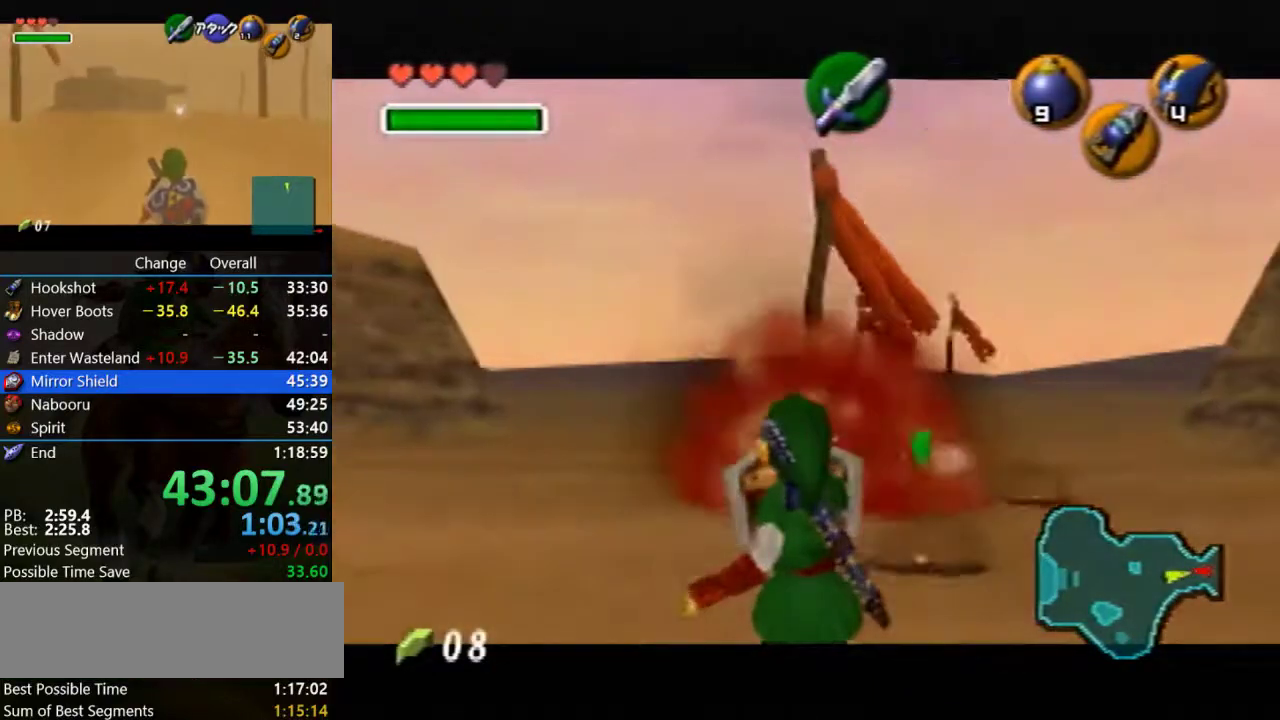
{"buttons": ["R1"], "left_stick": "center", "events": []}
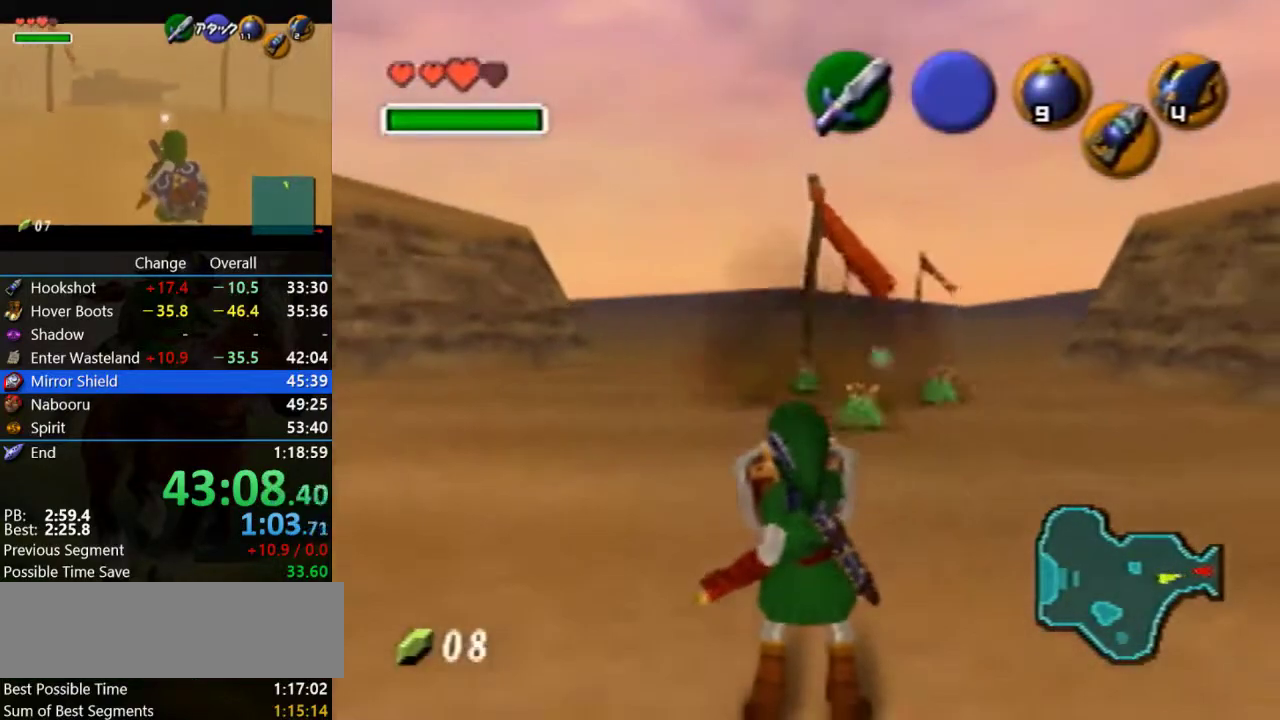
{"buttons": ["R1"], "left_stick": "center", "events": []}
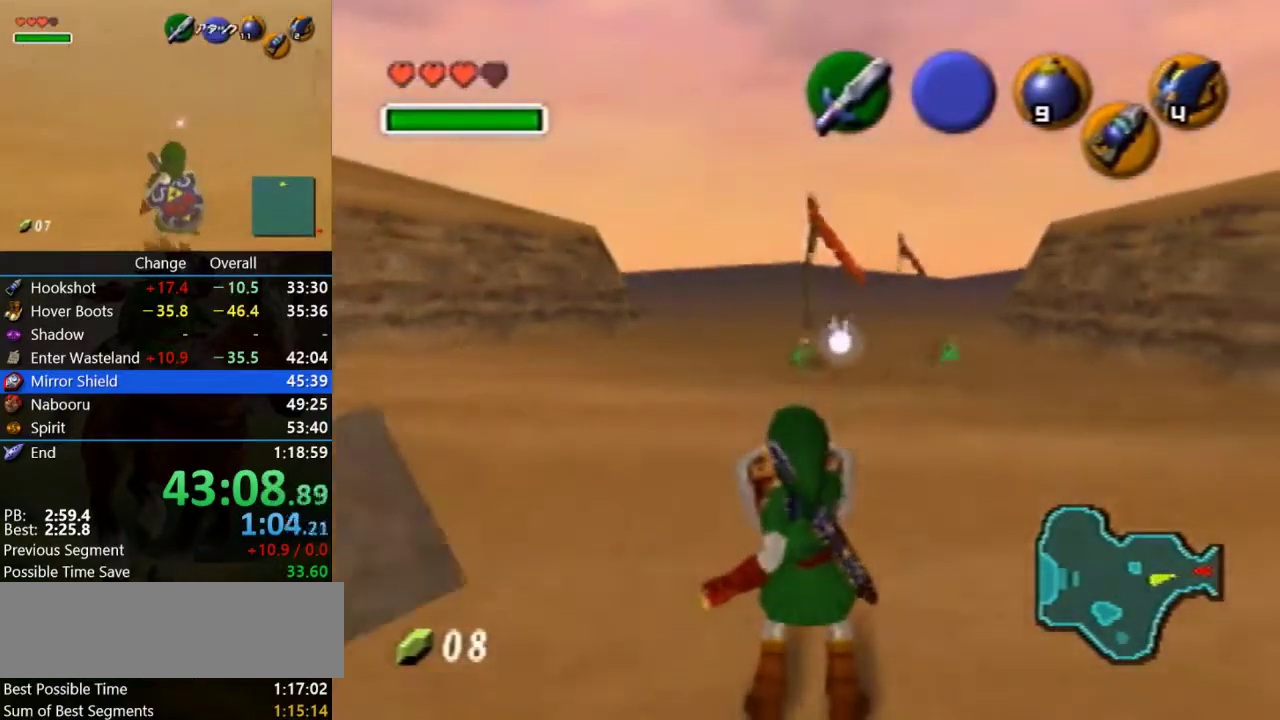
{"buttons": ["R1"], "left_stick": "center", "events": []}
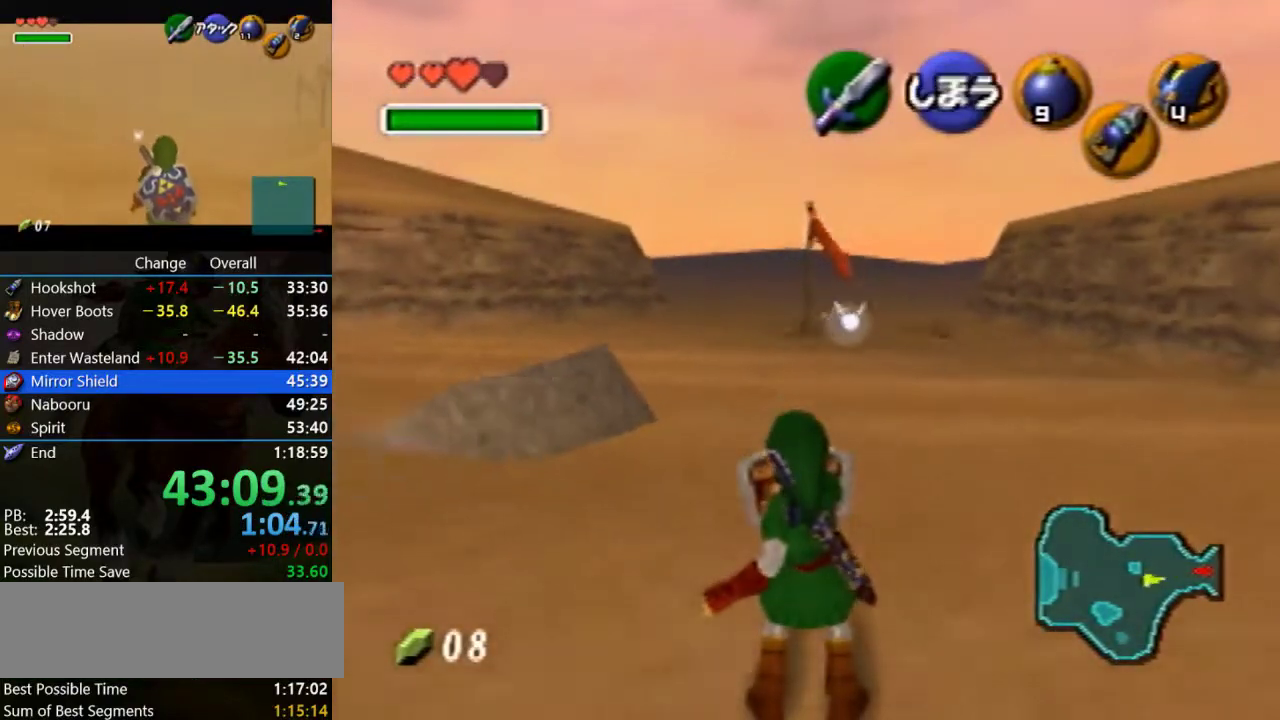
{"buttons": ["R1"], "left_stick": "center", "events": []}
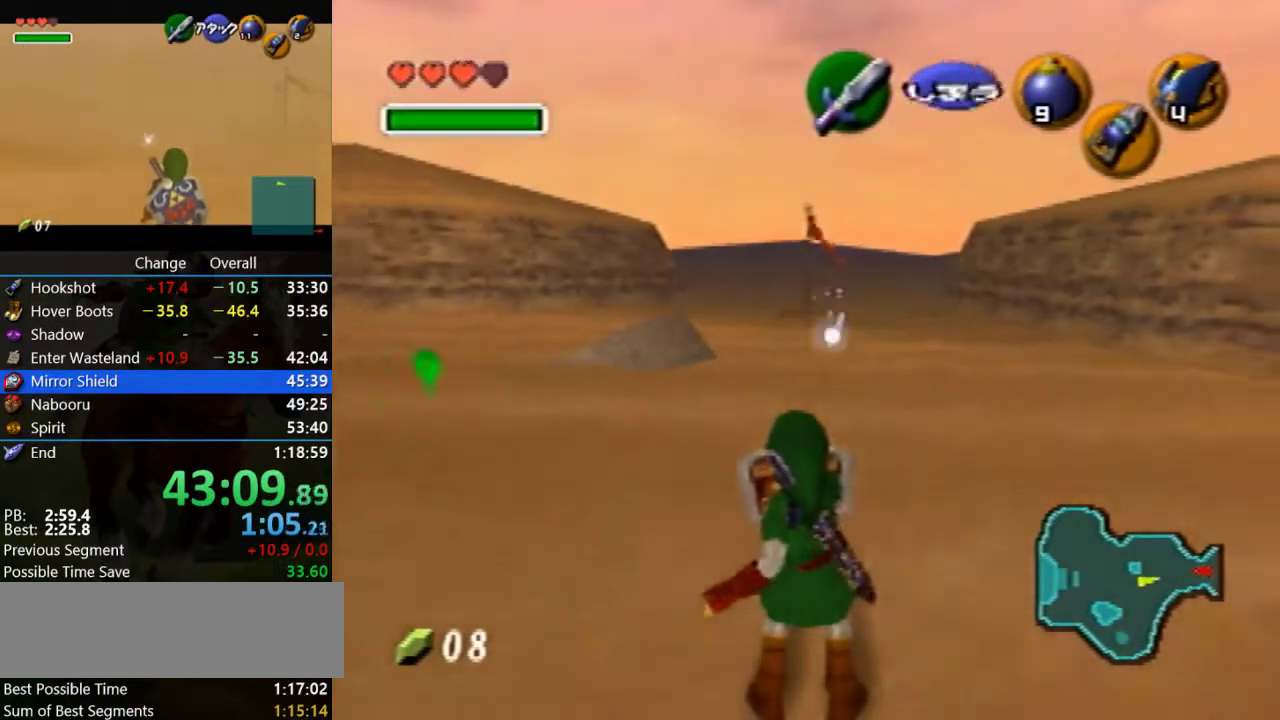
{"buttons": ["R1"], "left_stick": "center", "events": []}
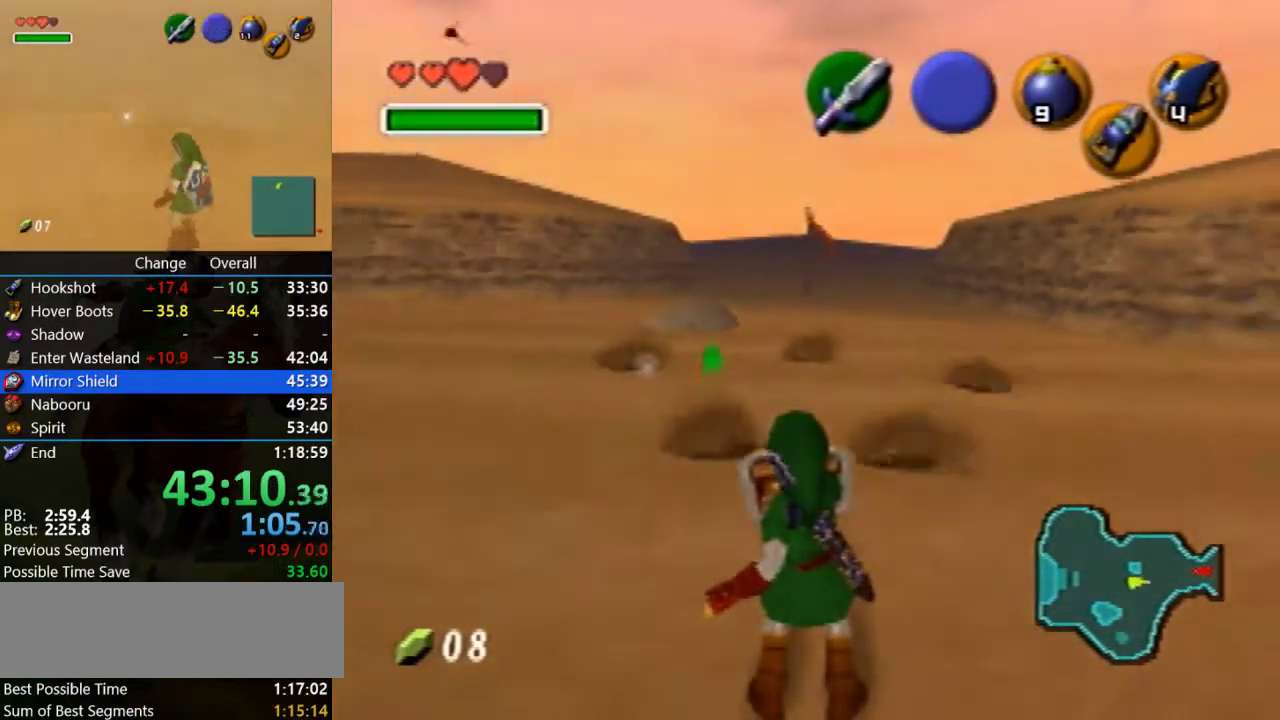
{"buttons": ["R1"], "left_stick": "center", "events": []}
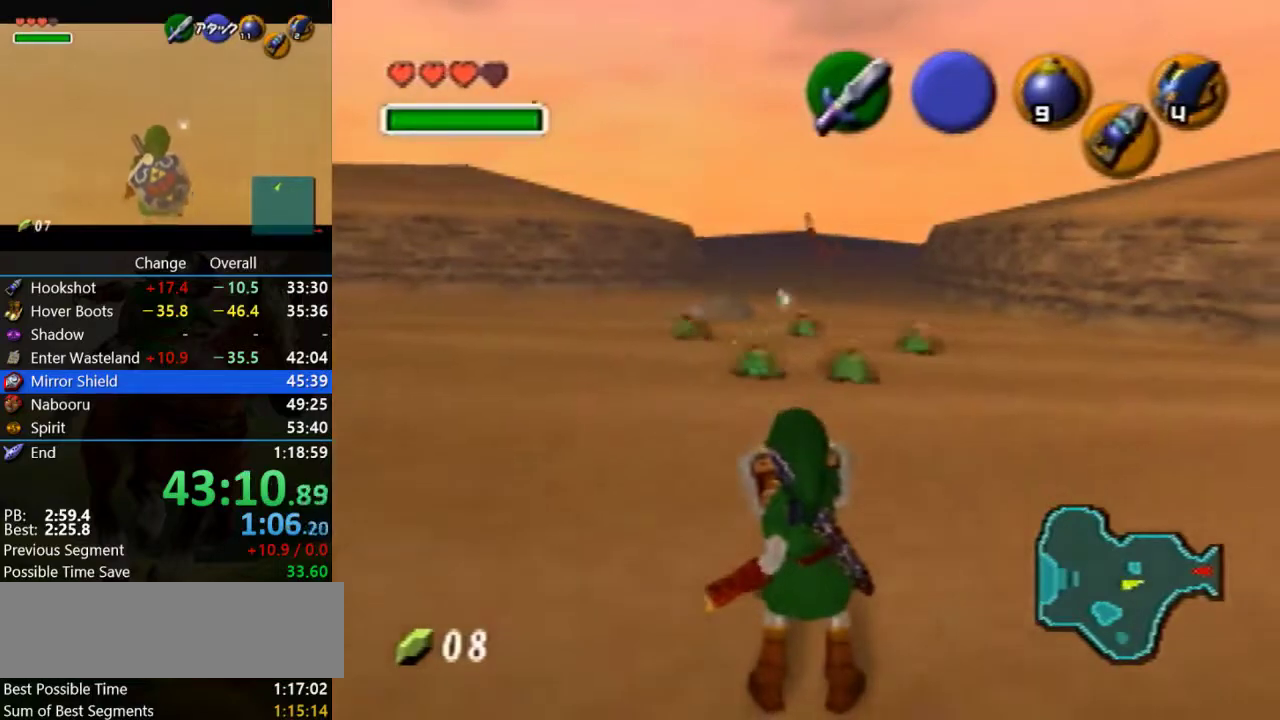
{"buttons": ["R1"], "left_stick": "center", "events": []}
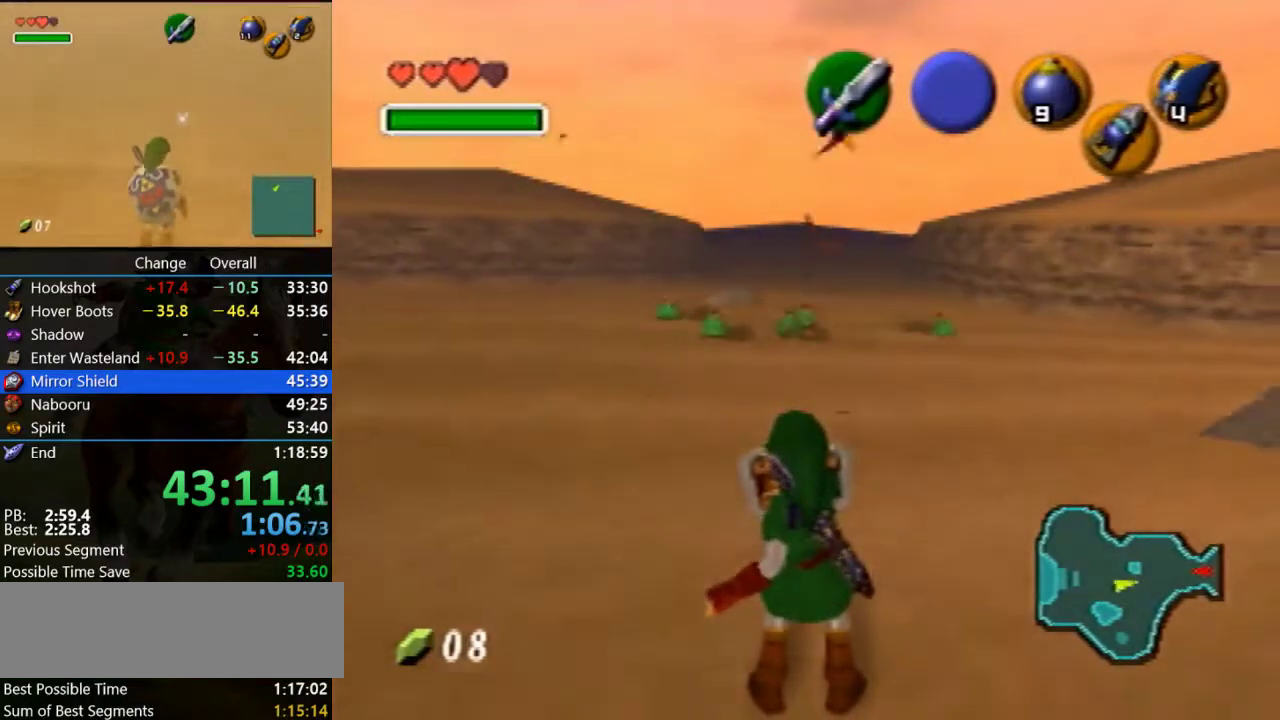
{"buttons": ["R1"], "left_stick": "center", "events": []}
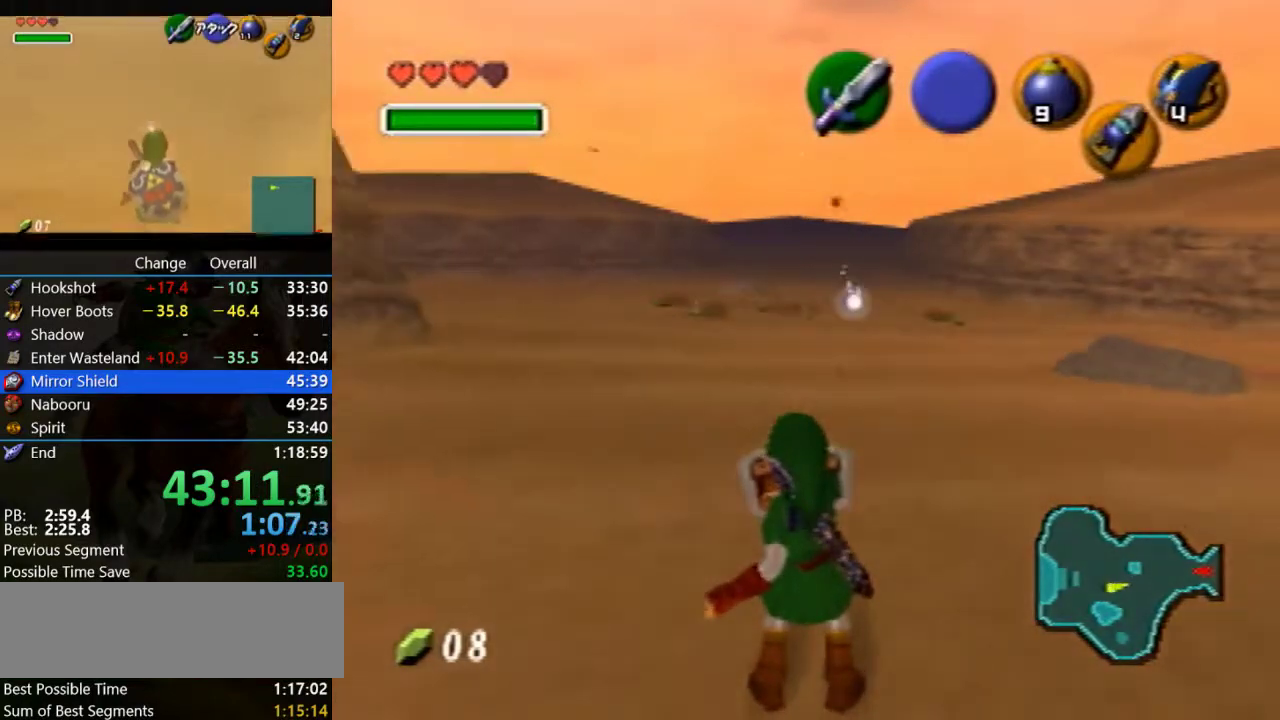
{"buttons": ["R1"], "left_stick": "center", "events": []}
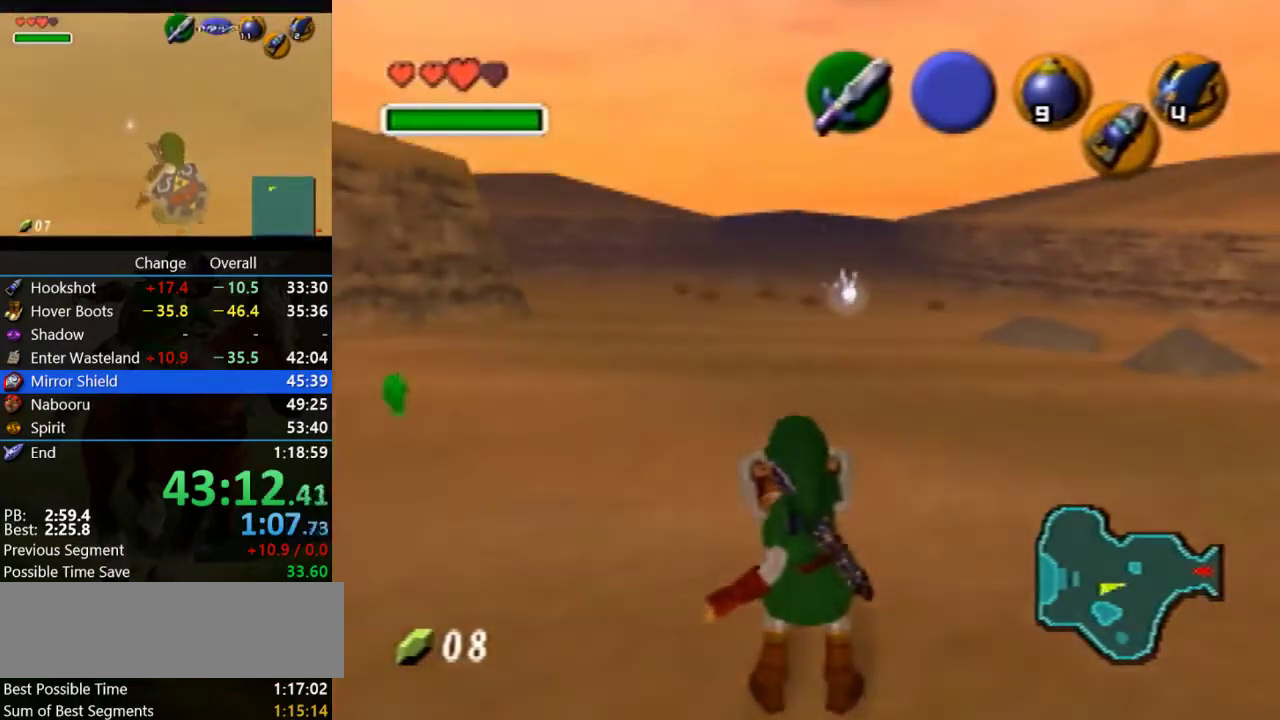
{"buttons": ["R1"], "left_stick": "center", "events": []}
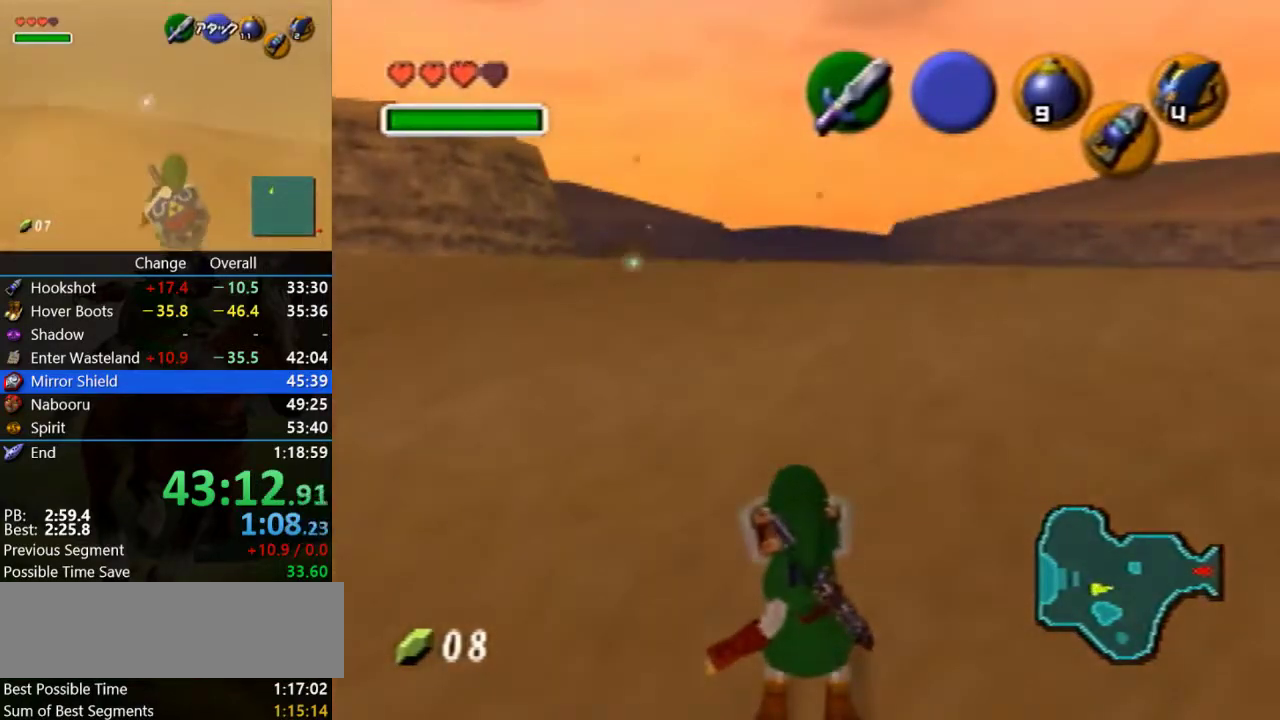
{"buttons": ["R1"], "left_stick": "center", "events": []}
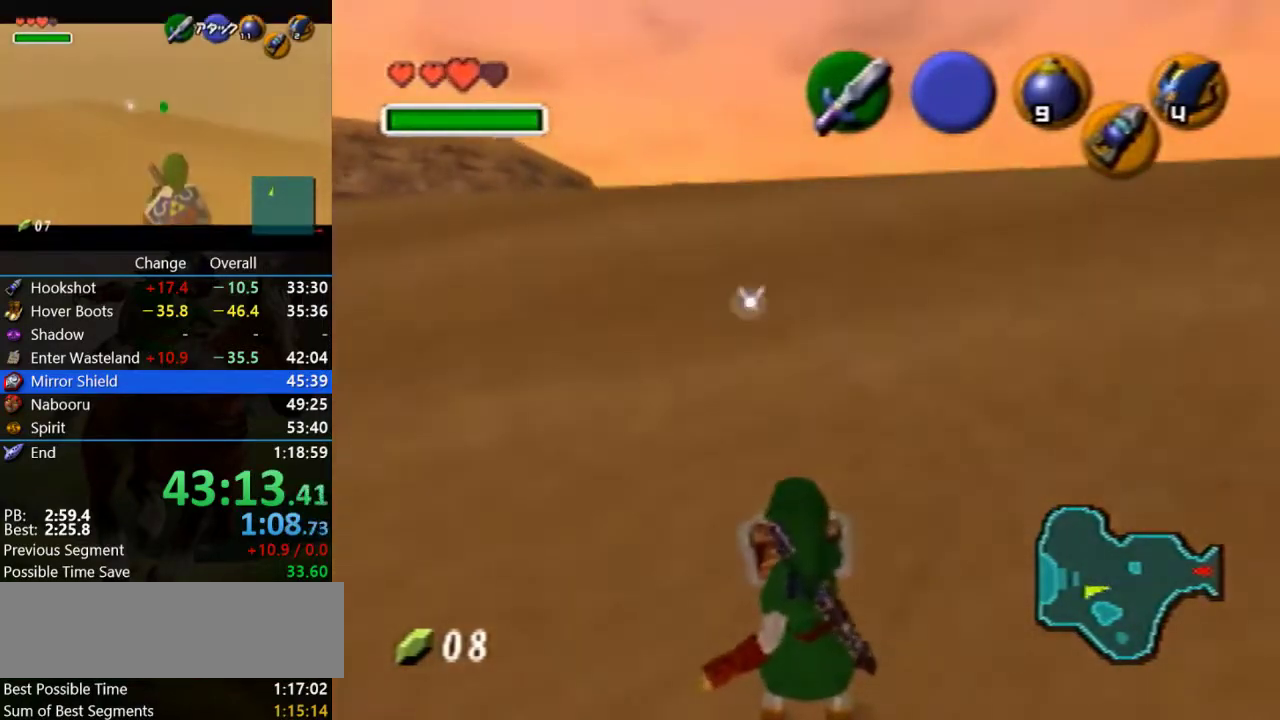
{"buttons": ["R1"], "left_stick": "center", "events": []}
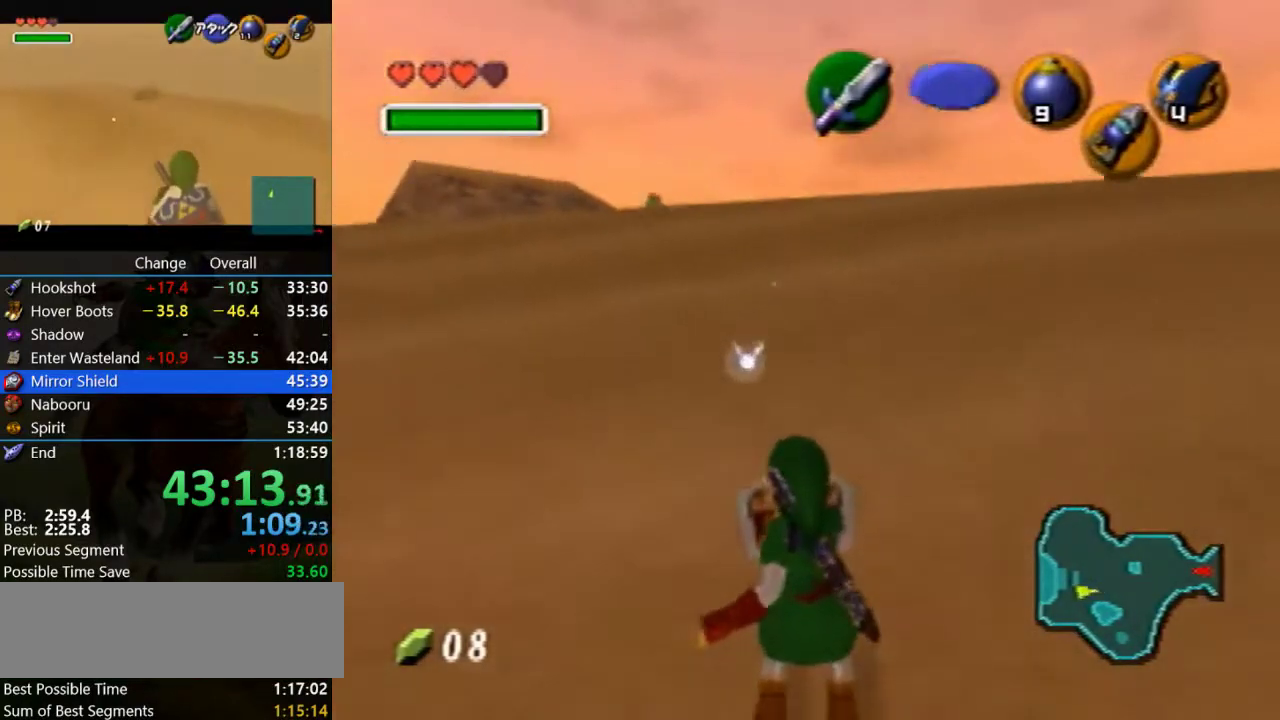
{"buttons": ["R1"], "left_stick": "center", "events": []}
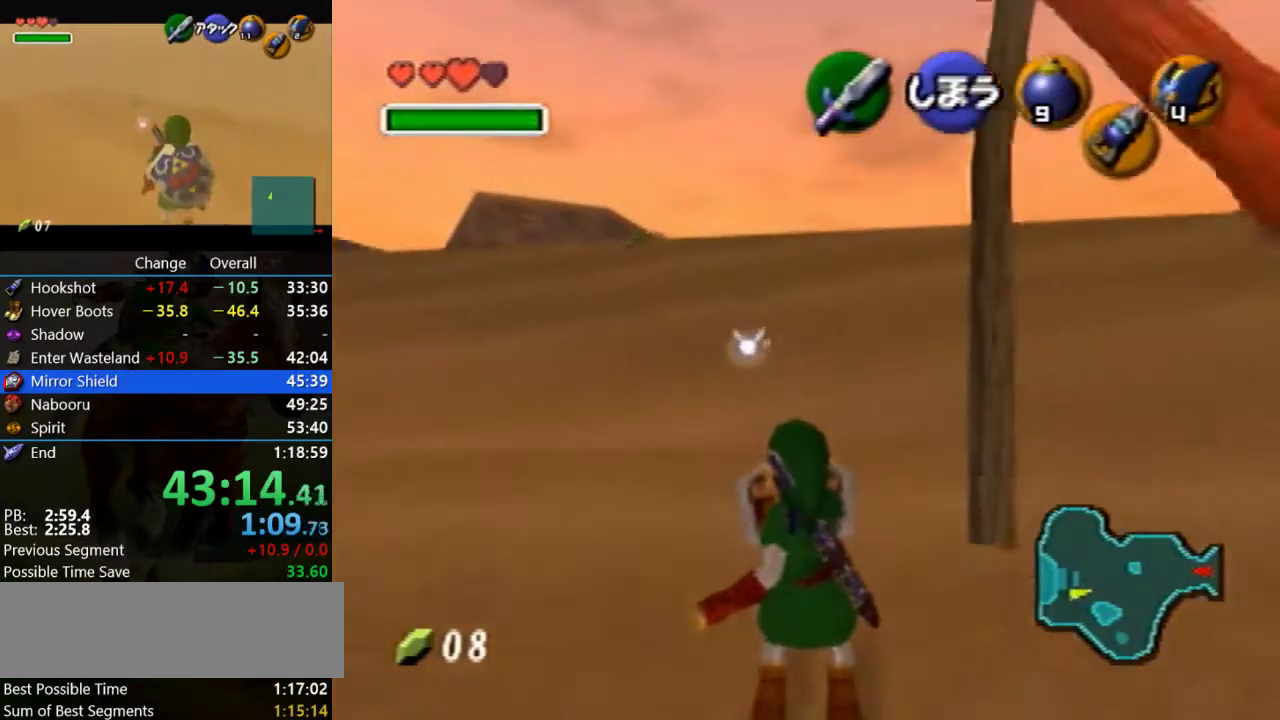
{"buttons": [], "left_stick": "center", "events": [[167, "R1", "up"]]}
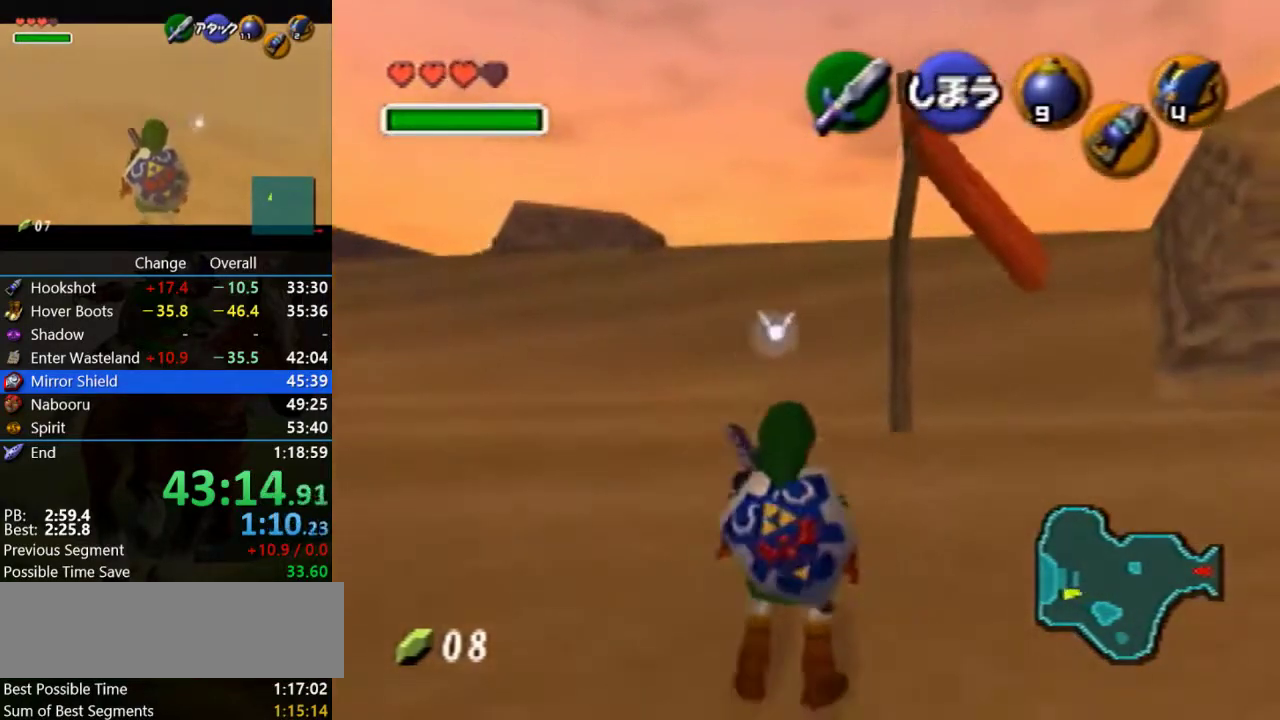
{"buttons": ["Z"], "left_stick": "center", "events": [[133, "Z", "down"]]}
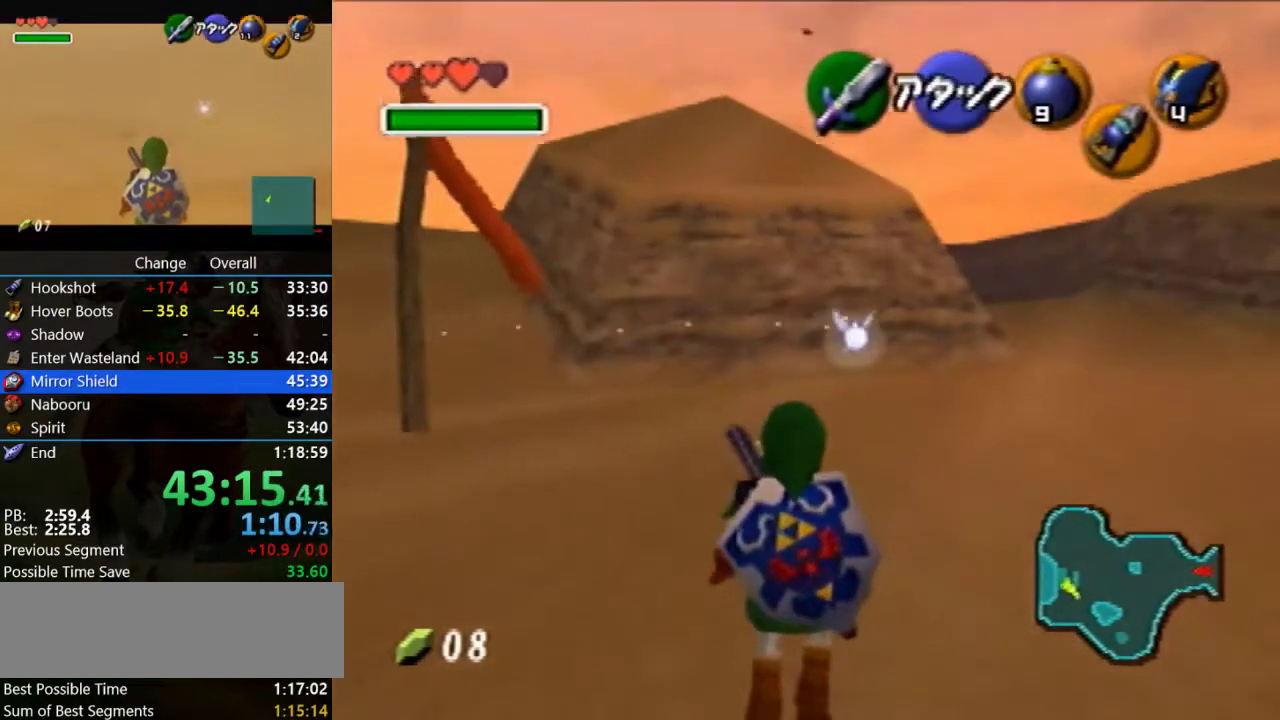
{"buttons": ["Z"], "left_stick": "center", "events": []}
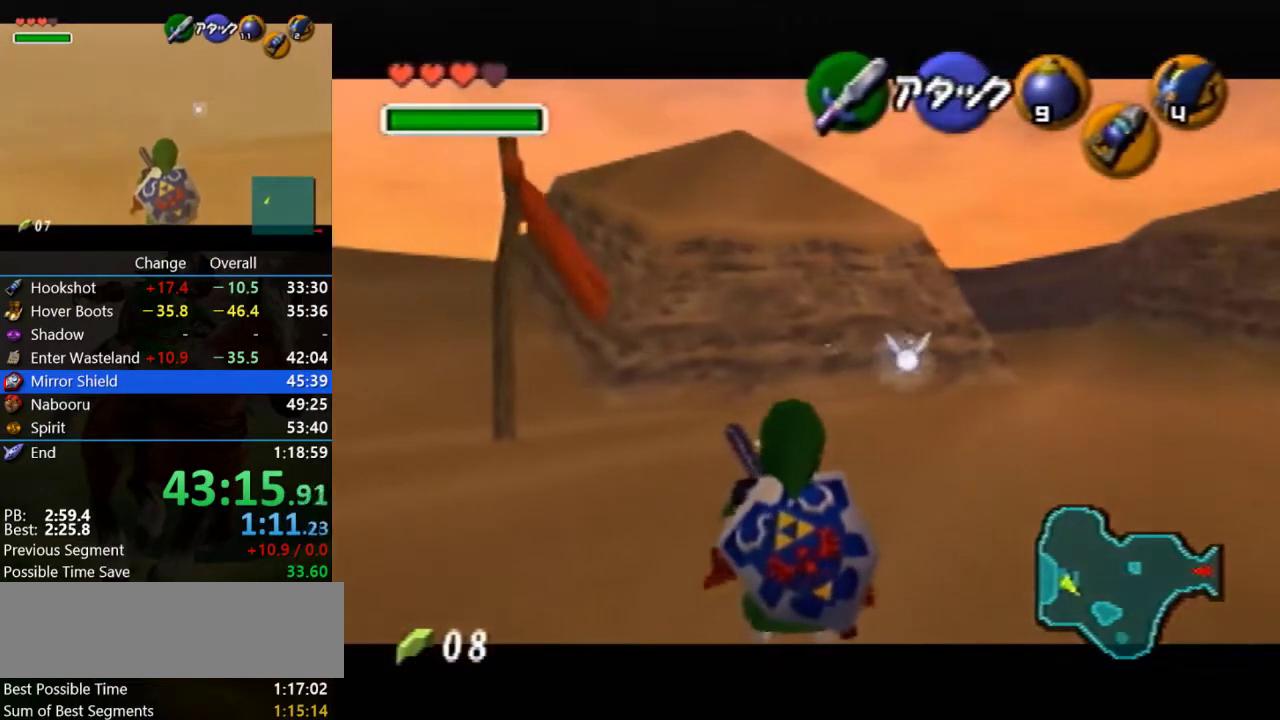
{"buttons": ["Z"], "left_stick": "center", "events": [[200, "Z", "up"], [367, "Z", "down"]]}
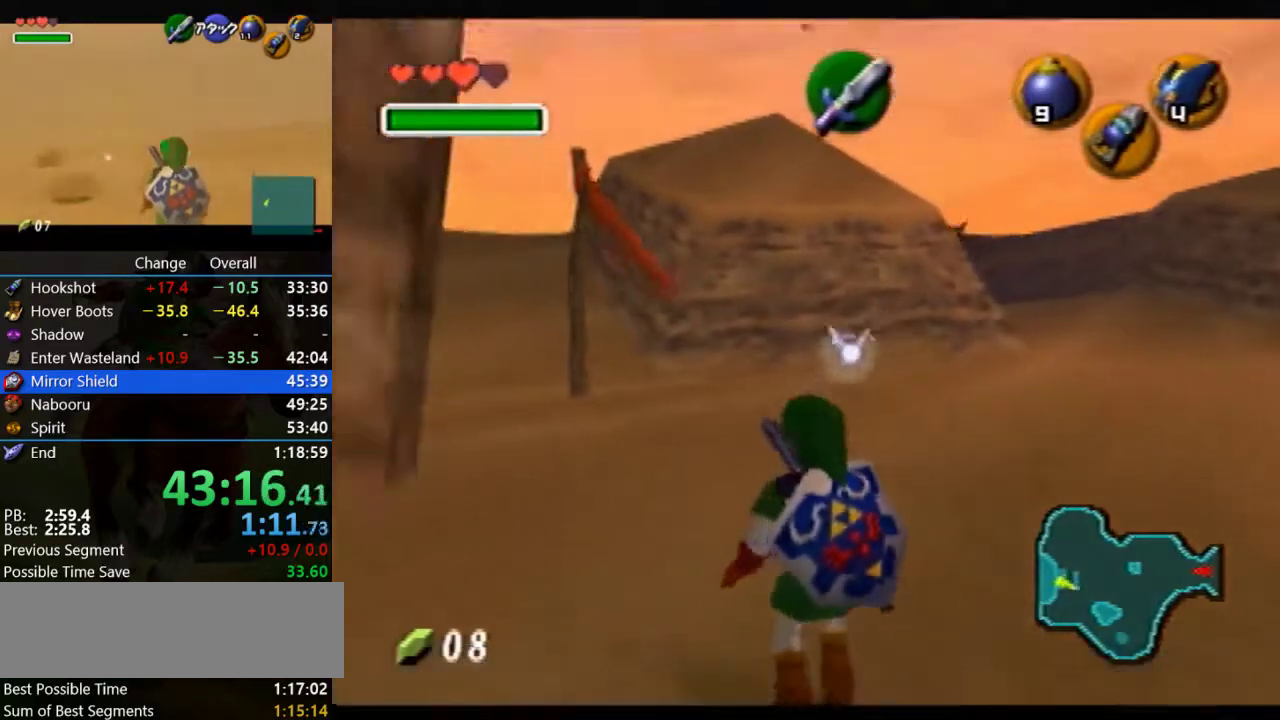
{"buttons": [], "left_stick": "center", "events": [[500, "Z", "up"]]}